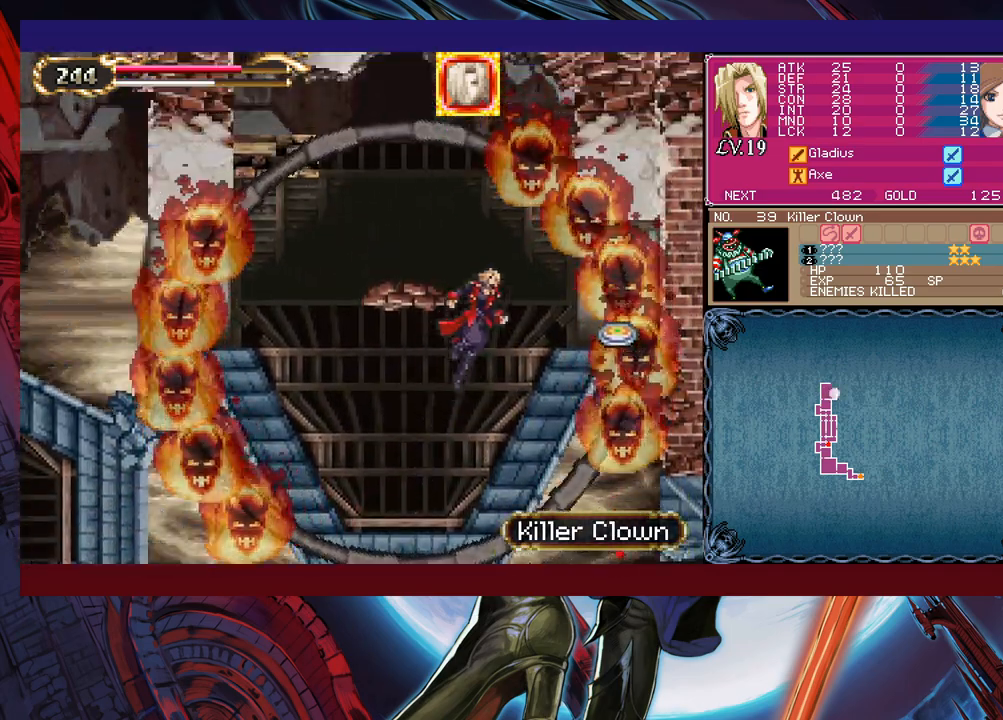
Gameplay with a controller (Xbox layout); each line is a JSON object with the inputs held at the frame after it. "events" lists button and stick changes between this image and that frame as [ms after this image, input, new state], when the widget could be followed in between. Not read: L2 L3 R2 R3 right_stick.
{"buttons": [], "left_stick": "center", "events": [[33, "left_stick", "center"], [450, "B", "up"]]}
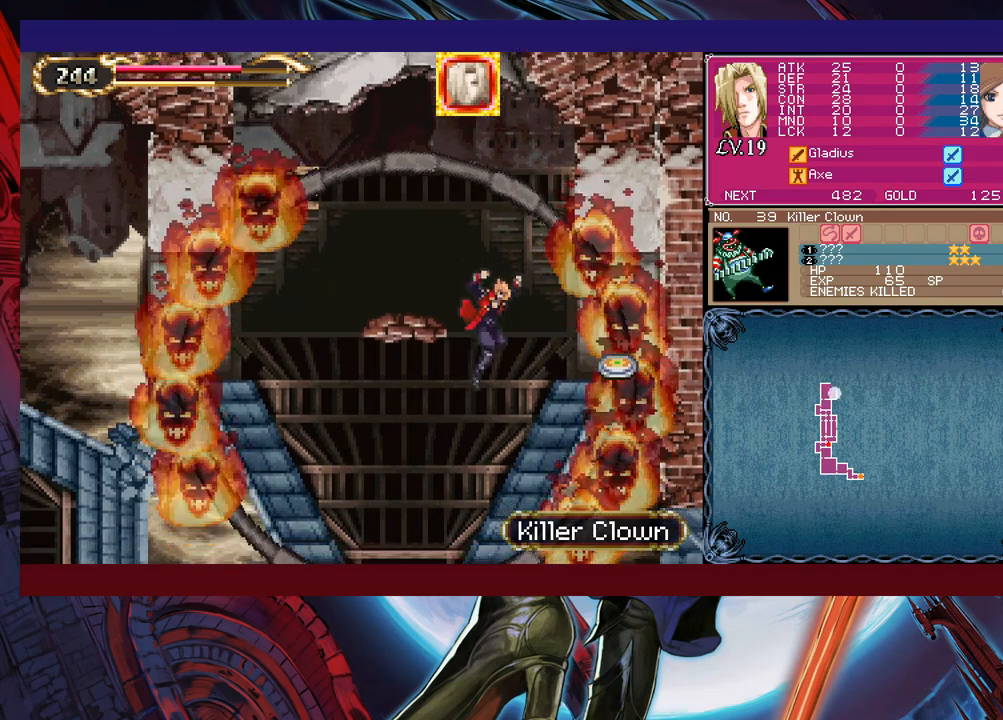
{"buttons": [], "left_stick": "center", "events": [[50, "B", "down"], [50, "left_stick", "right"], [183, "B", "up"], [333, "left_stick", "center"]]}
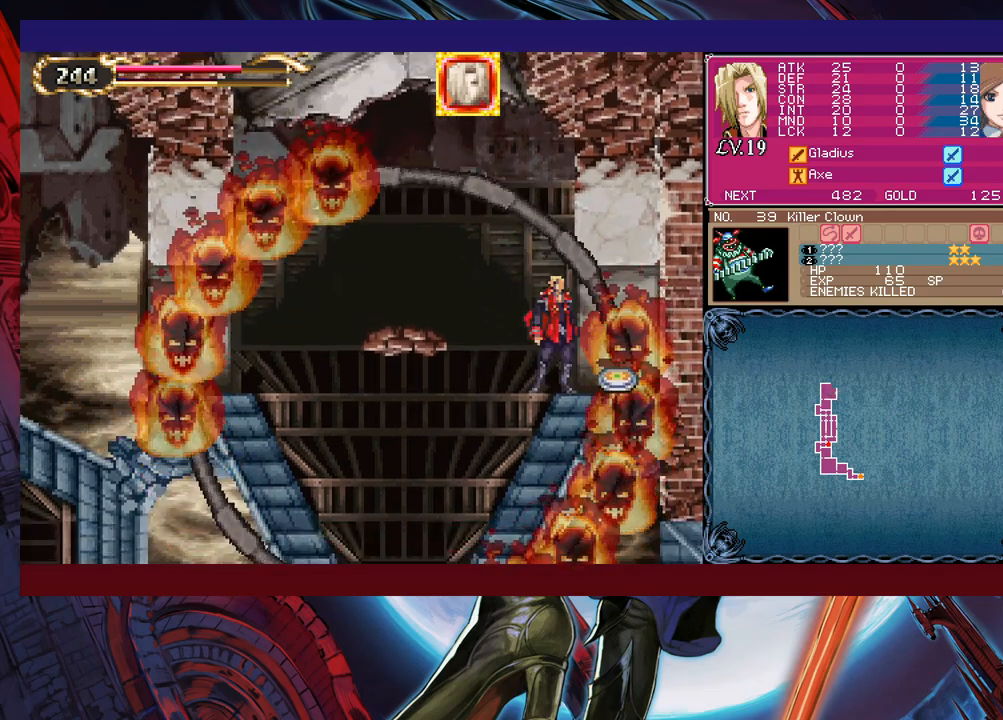
{"buttons": [], "left_stick": "right", "events": [[450, "left_stick", "right"]]}
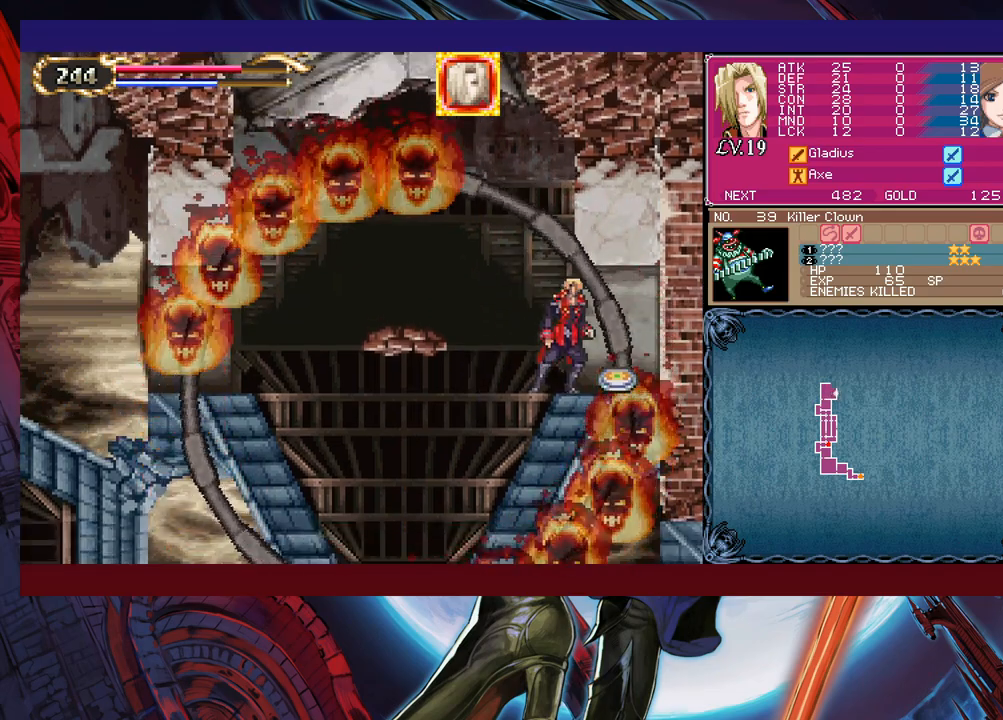
{"buttons": [], "left_stick": "left", "events": [[150, "left_stick", "center"], [200, "left_stick", "left"]]}
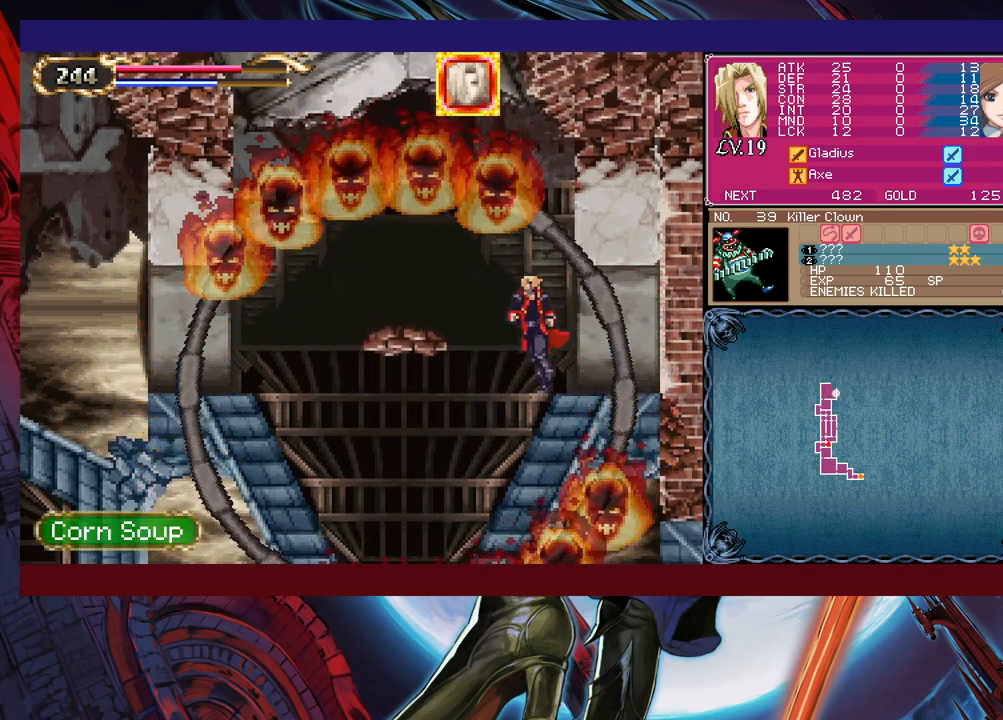
{"buttons": [], "left_stick": "left", "events": []}
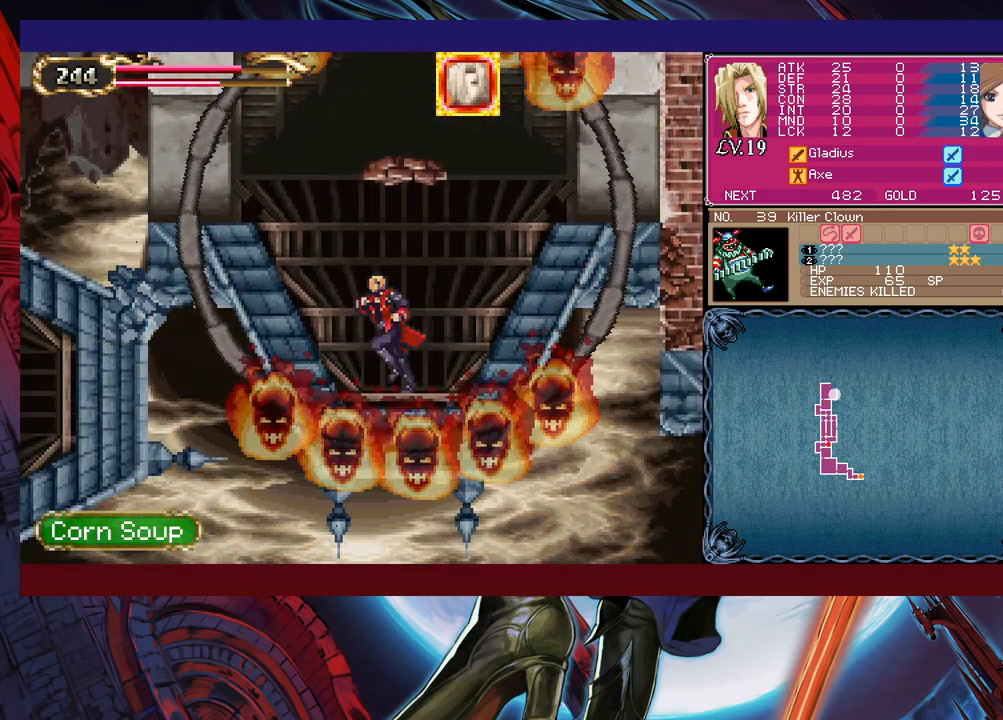
{"buttons": [], "left_stick": "center", "events": [[50, "B", "down"], [300, "left_stick", "center"], [500, "B", "up"]]}
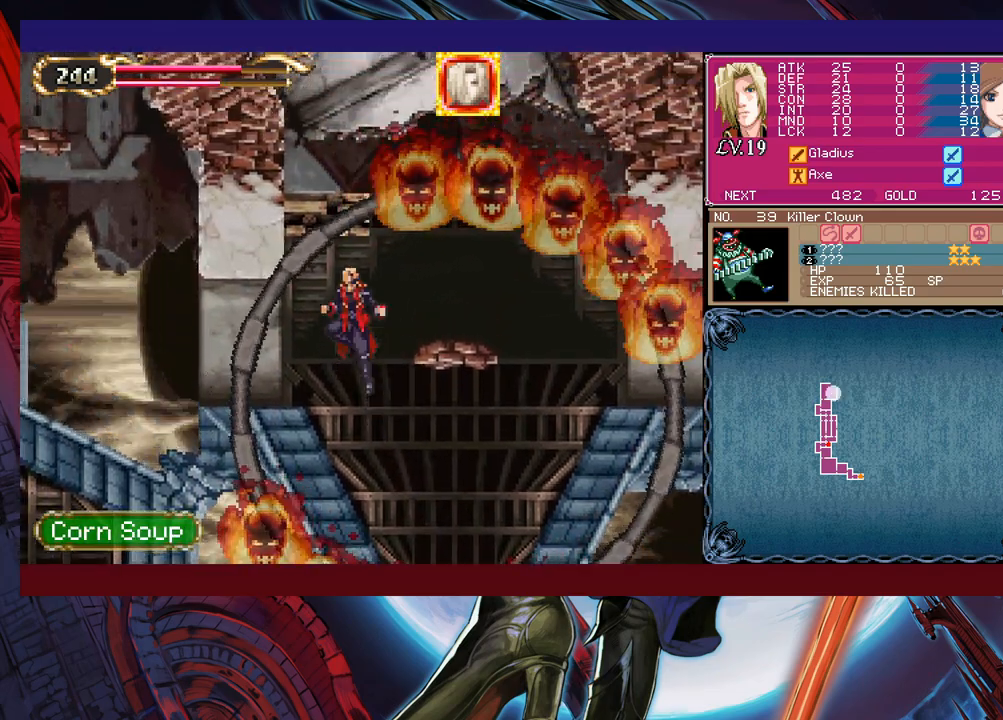
{"buttons": [], "left_stick": "center", "events": [[150, "B", "down"], [250, "left_stick", "right"], [450, "B", "up"], [500, "left_stick", "center"]]}
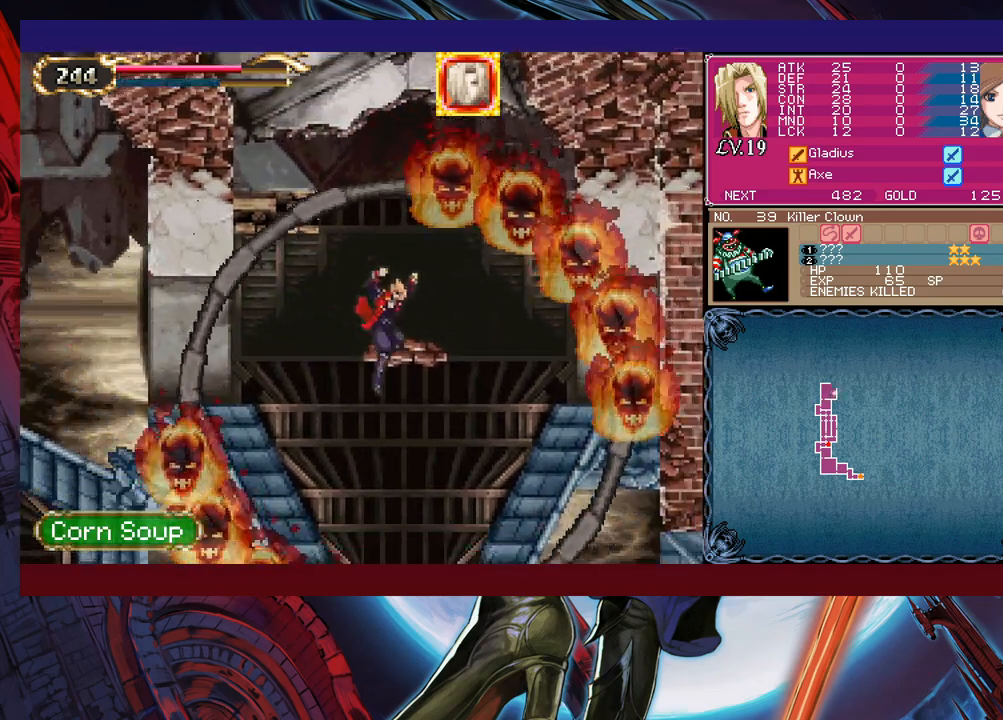
{"buttons": ["B"], "left_stick": "center", "events": [[433, "B", "down"]]}
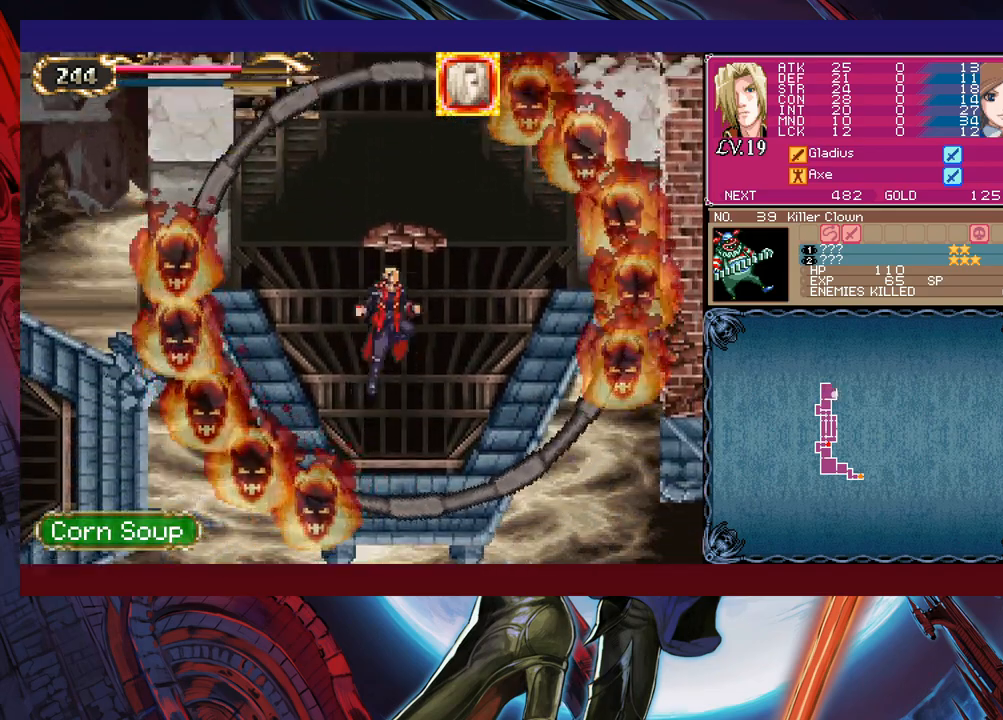
{"buttons": ["B"], "left_stick": "center", "events": [[233, "B", "up"], [283, "B", "down"]]}
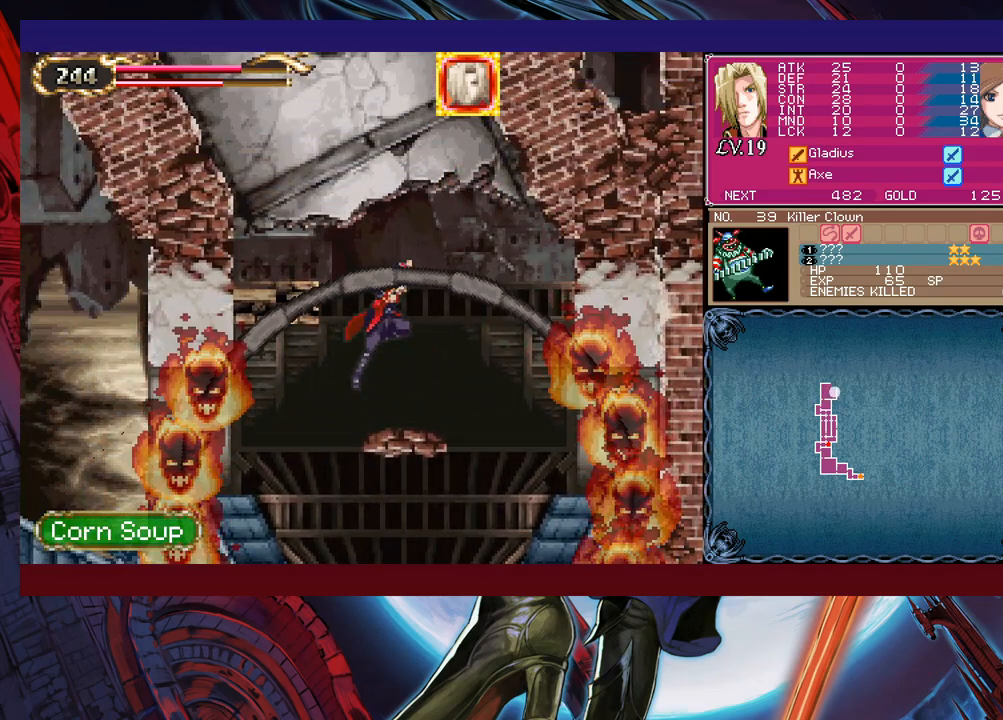
{"buttons": [], "left_stick": "left", "events": [[33, "B", "up"], [50, "left_stick", "down"], [100, "B", "down"], [150, "B", "up"], [200, "B", "down"], [200, "left_stick", "center"], [433, "left_stick", "left"], [500, "B", "up"]]}
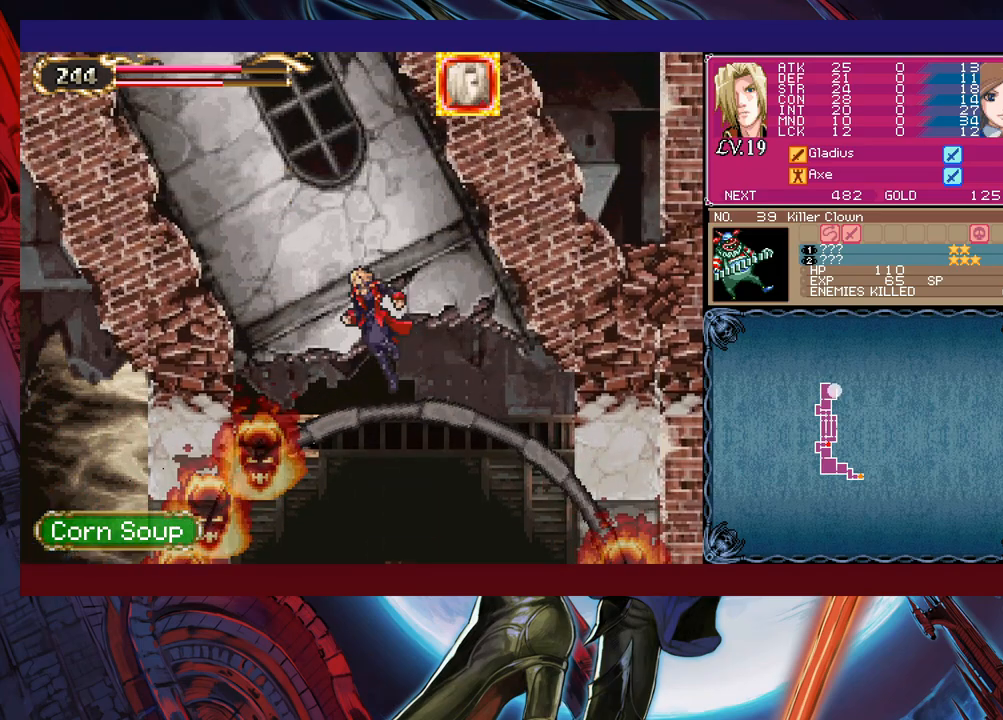
{"buttons": ["B"], "left_stick": "left", "events": [[50, "B", "down"]]}
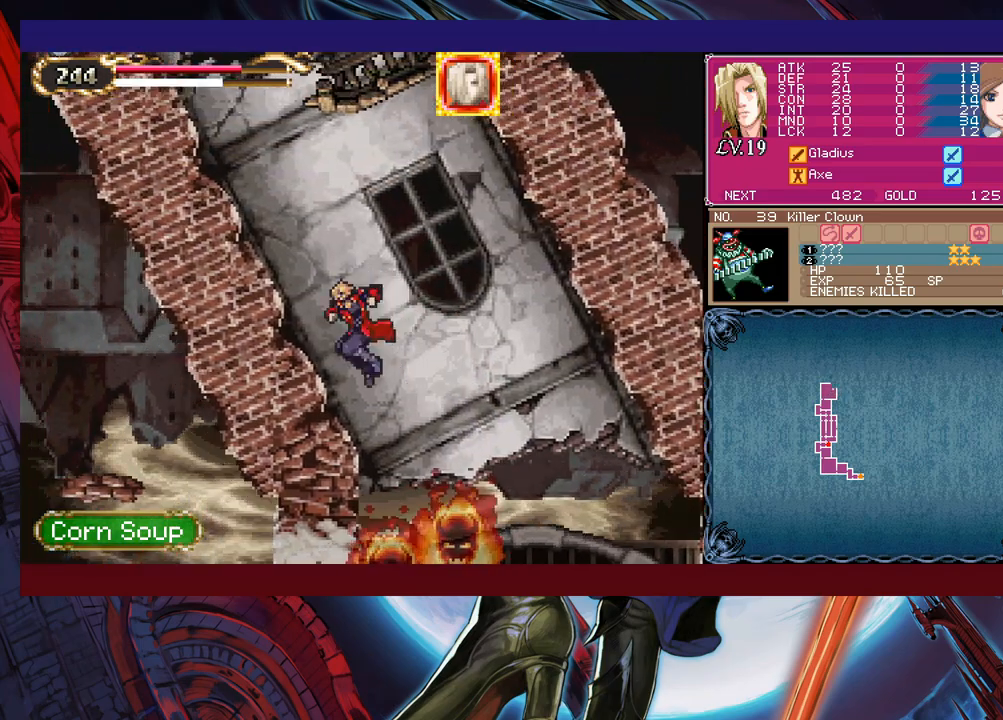
{"buttons": ["B"], "left_stick": "left", "events": [[50, "B", "up"], [150, "B", "down"], [433, "B", "up"], [483, "B", "down"]]}
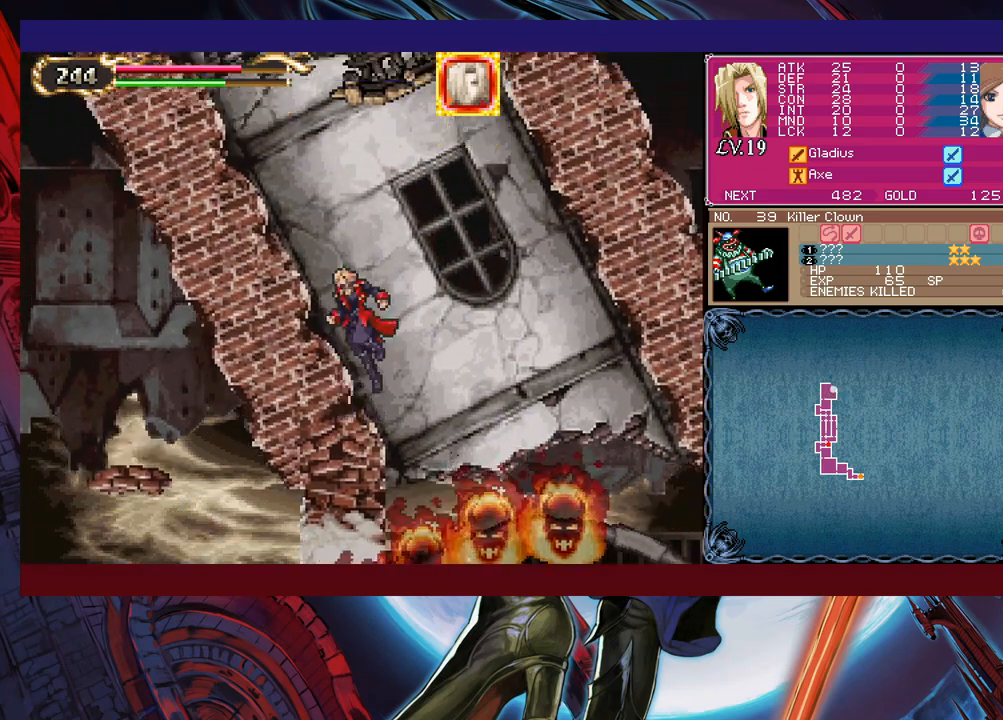
{"buttons": [], "left_stick": "left", "events": [[483, "B", "up"]]}
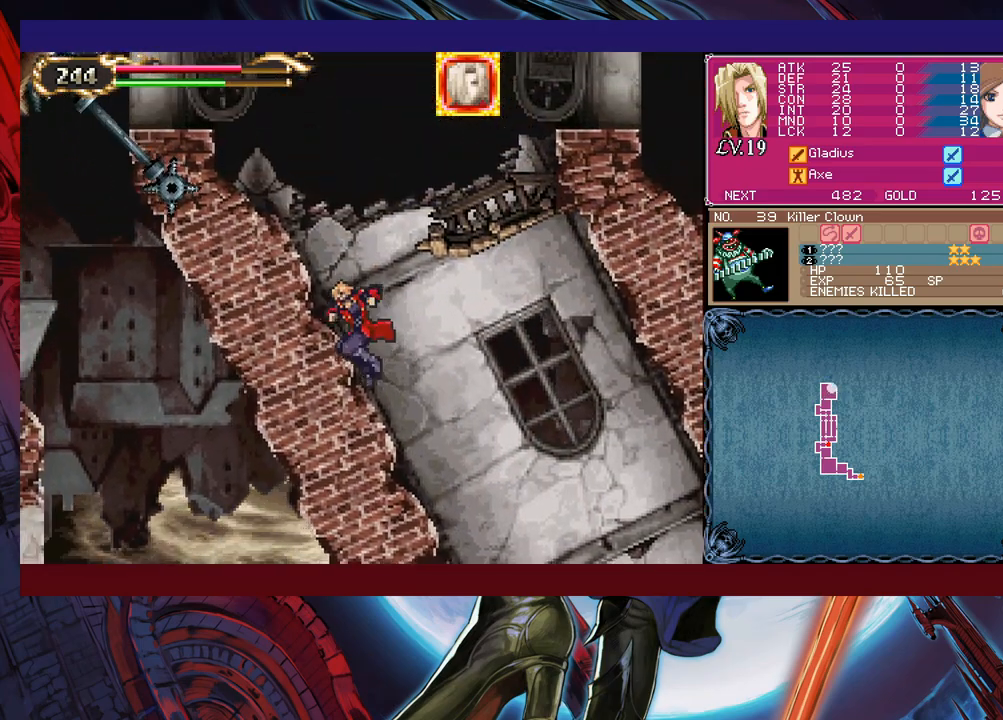
{"buttons": ["B"], "left_stick": "right", "events": [[133, "B", "down"], [250, "left_stick", "center"], [333, "left_stick", "right"], [400, "B", "up"], [450, "B", "down"]]}
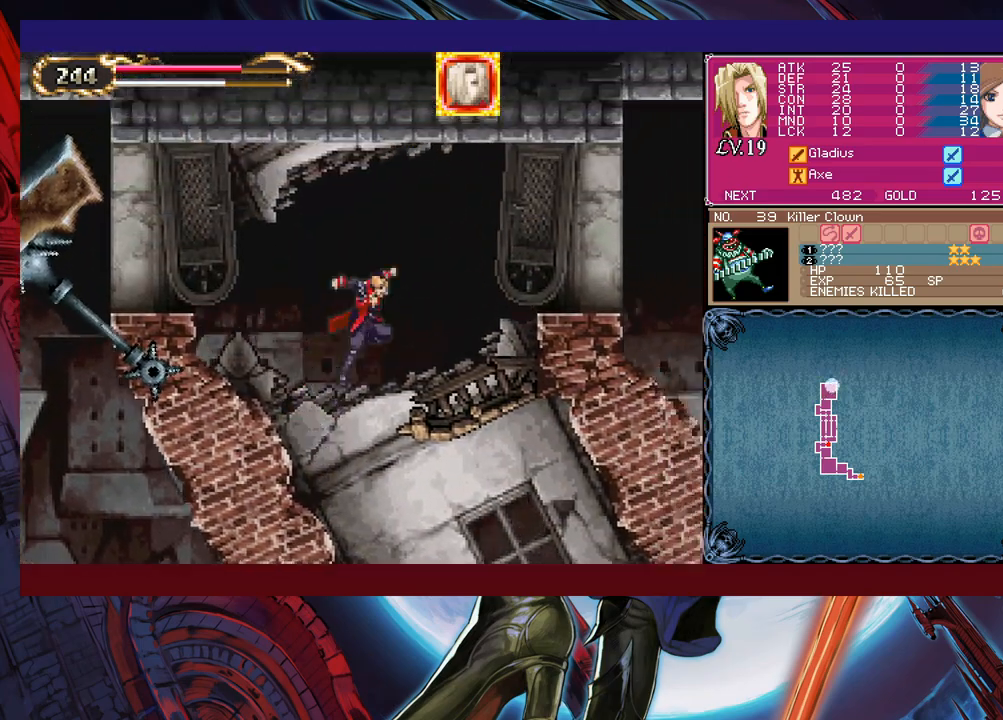
{"buttons": ["B"], "left_stick": "right", "events": [[100, "B", "up"], [483, "B", "down"]]}
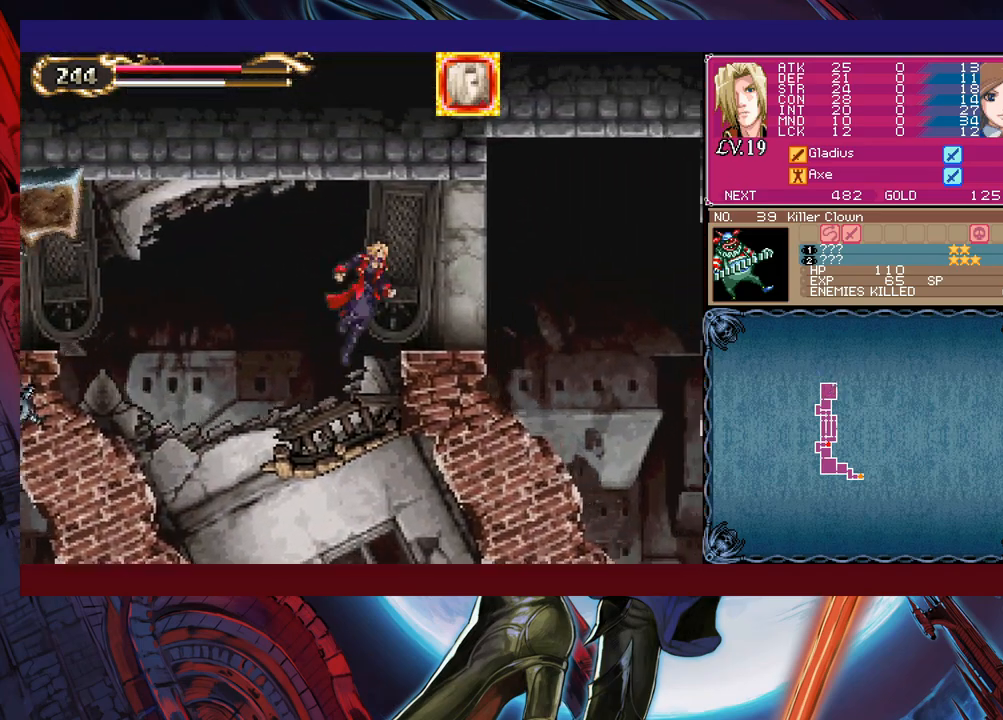
{"buttons": [], "left_stick": "right", "events": [[150, "B", "up"]]}
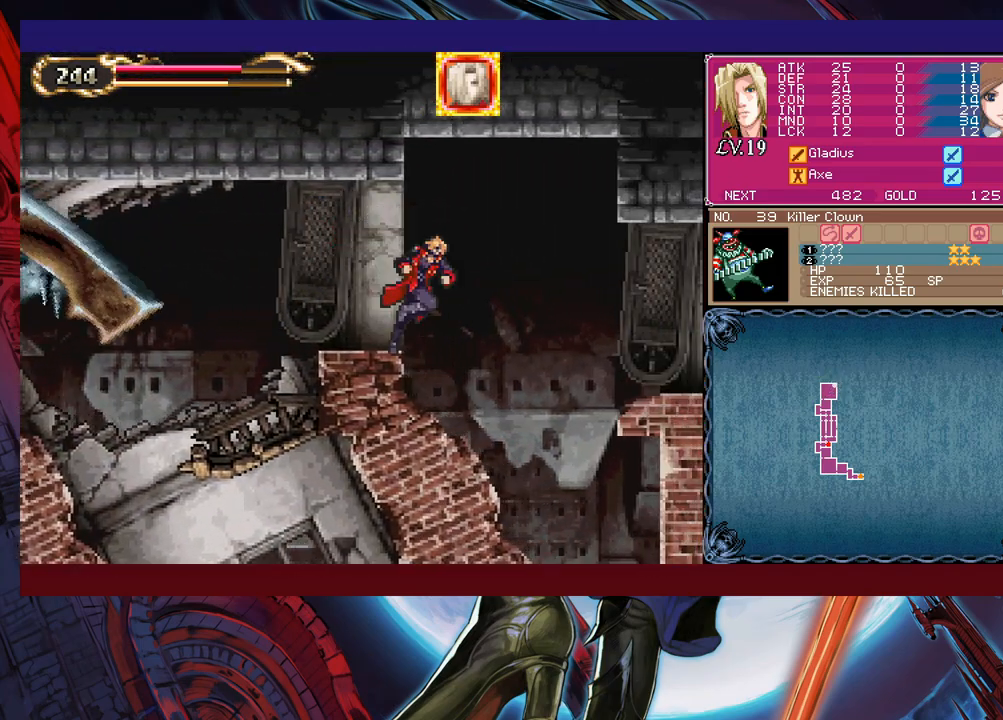
{"buttons": [], "left_stick": "right", "events": [[133, "left_stick", "left"], [150, "Y", "down"], [200, "B", "down"], [200, "Y", "up"], [233, "left_stick", "right"], [450, "B", "up"]]}
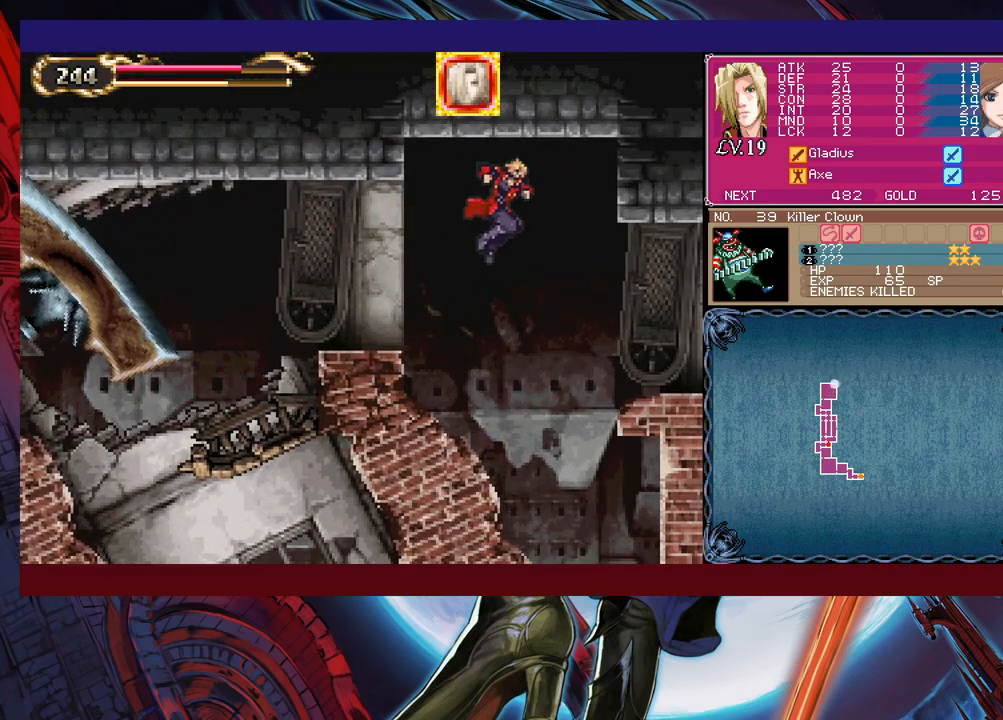
{"buttons": [], "left_stick": "right", "events": [[400, "B", "down"], [500, "B", "up"]]}
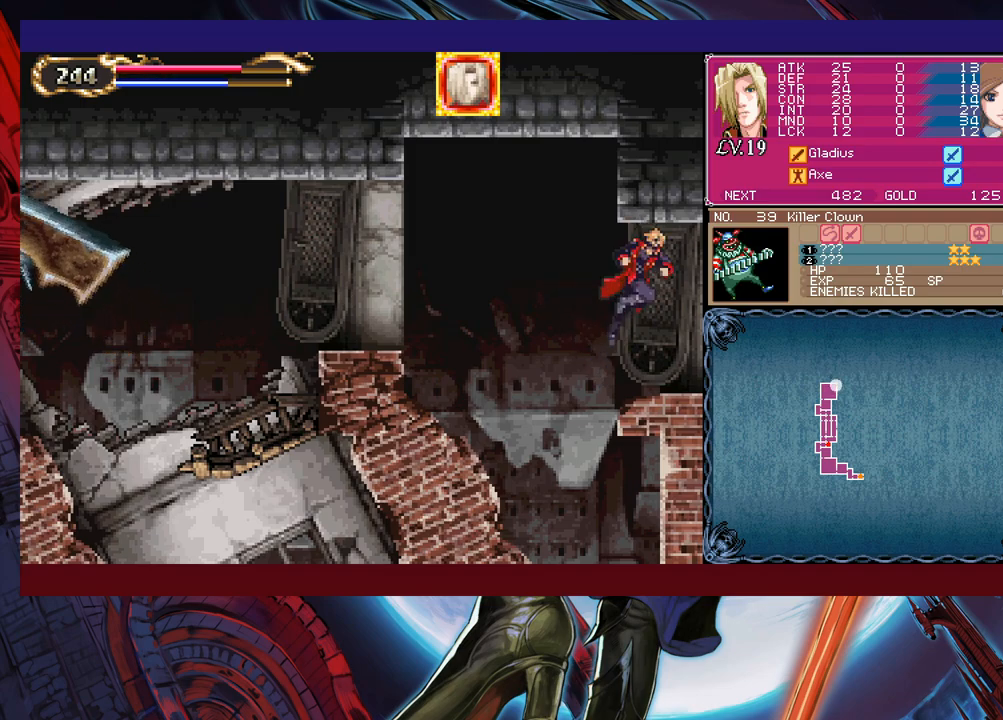
{"buttons": ["Y"], "left_stick": "left", "events": [[500, "Y", "down"], [500, "left_stick", "left"]]}
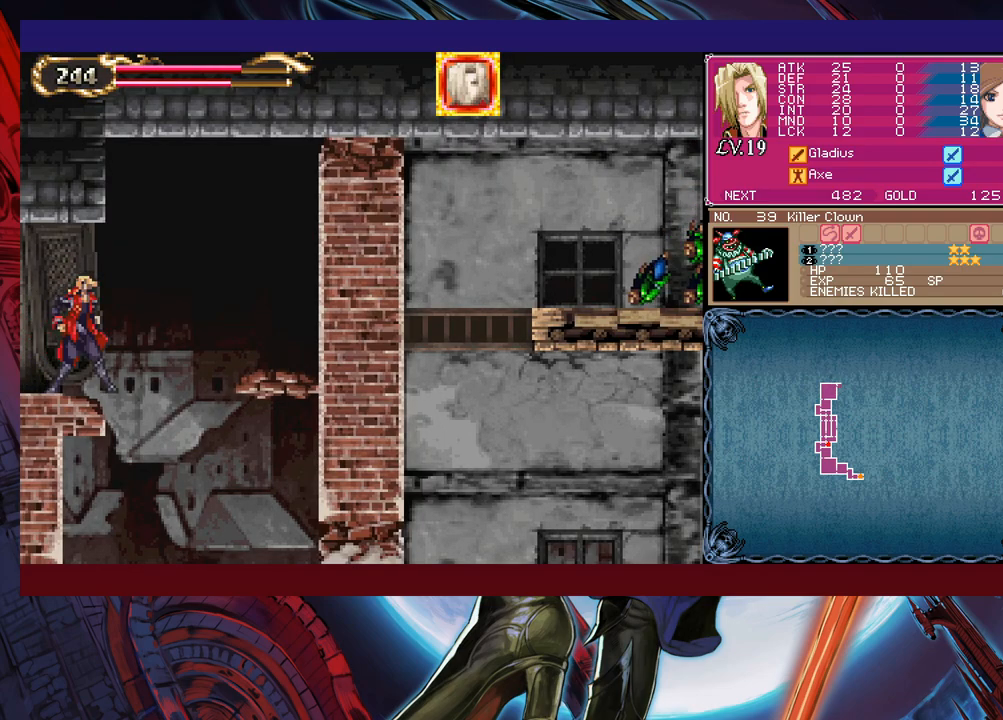
{"buttons": [], "left_stick": "right", "events": [[50, "B", "down"], [50, "Y", "up"], [83, "B", "up"], [100, "left_stick", "right"]]}
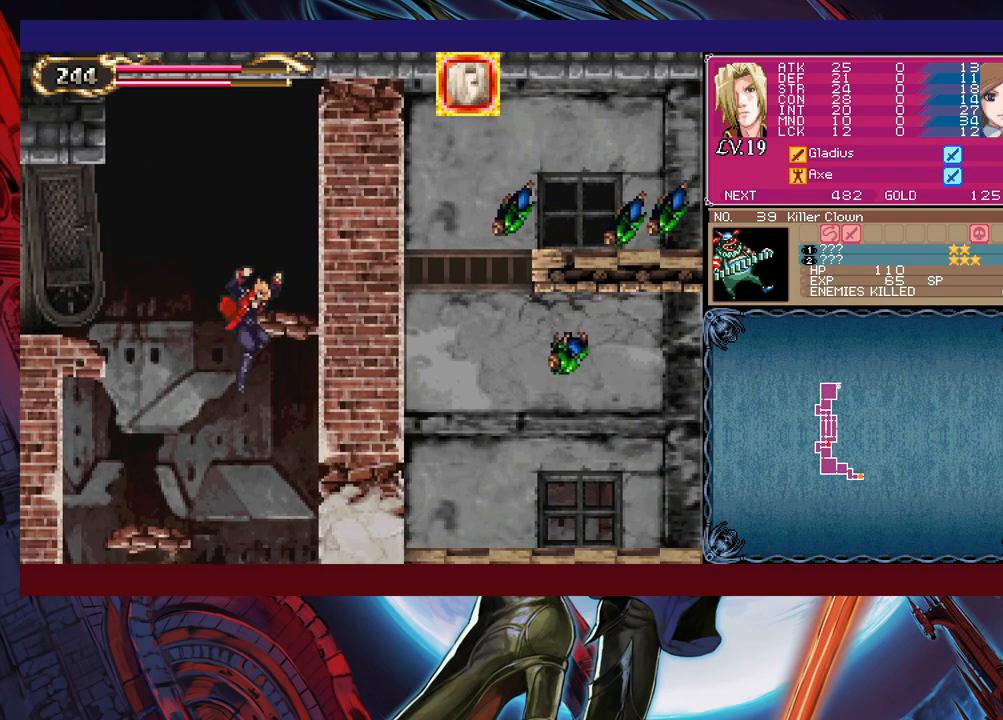
{"buttons": [], "left_stick": "center", "events": [[400, "left_stick", "center"]]}
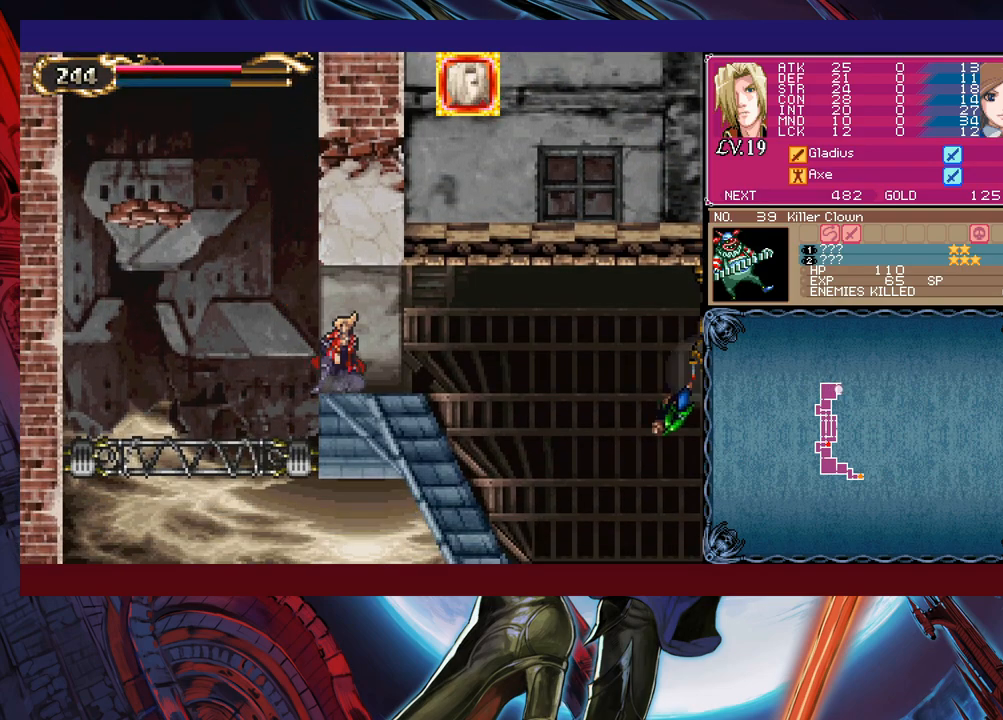
{"buttons": [], "left_stick": "right", "events": [[133, "left_stick", "right"]]}
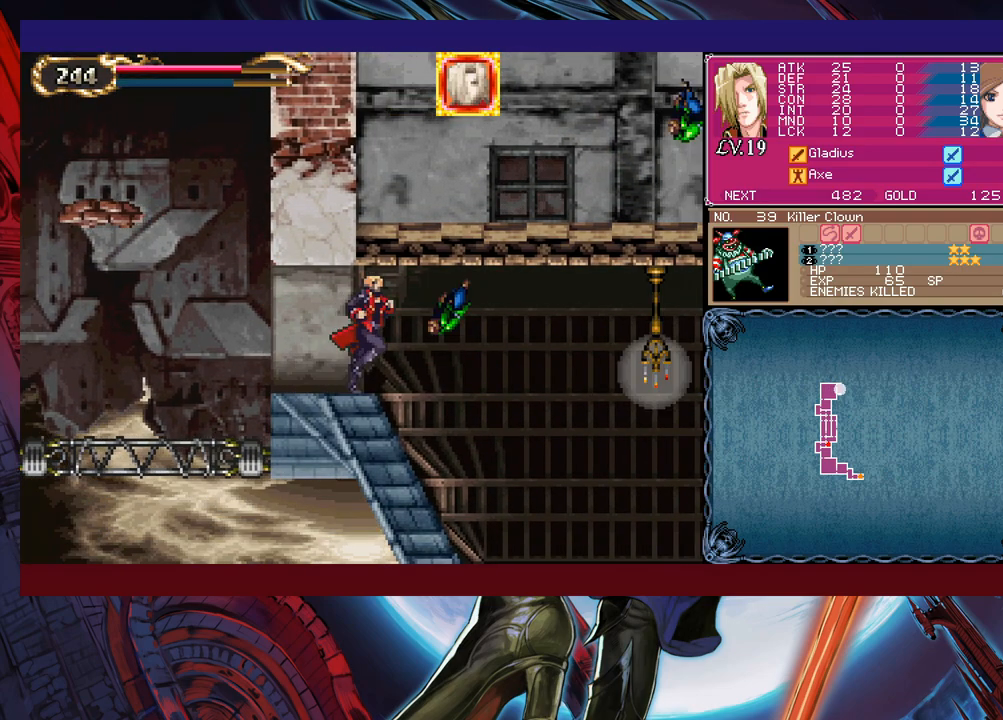
{"buttons": ["X"], "left_stick": "center", "events": [[50, "X", "down"], [50, "left_stick", "center"], [150, "X", "up"], [500, "X", "down"]]}
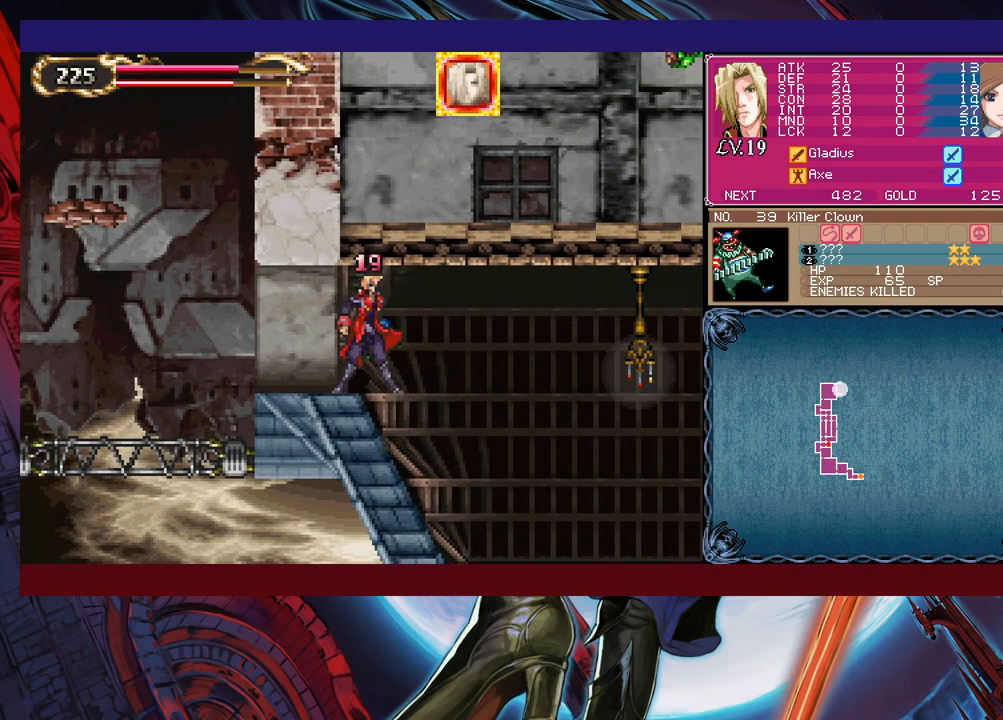
{"buttons": ["X"], "left_stick": "down-right", "events": [[50, "X", "up"], [133, "X", "down"], [233, "X", "up"], [350, "X", "down"], [400, "X", "up"], [433, "left_stick", "down-left"], [500, "X", "down"], [500, "left_stick", "down-right"]]}
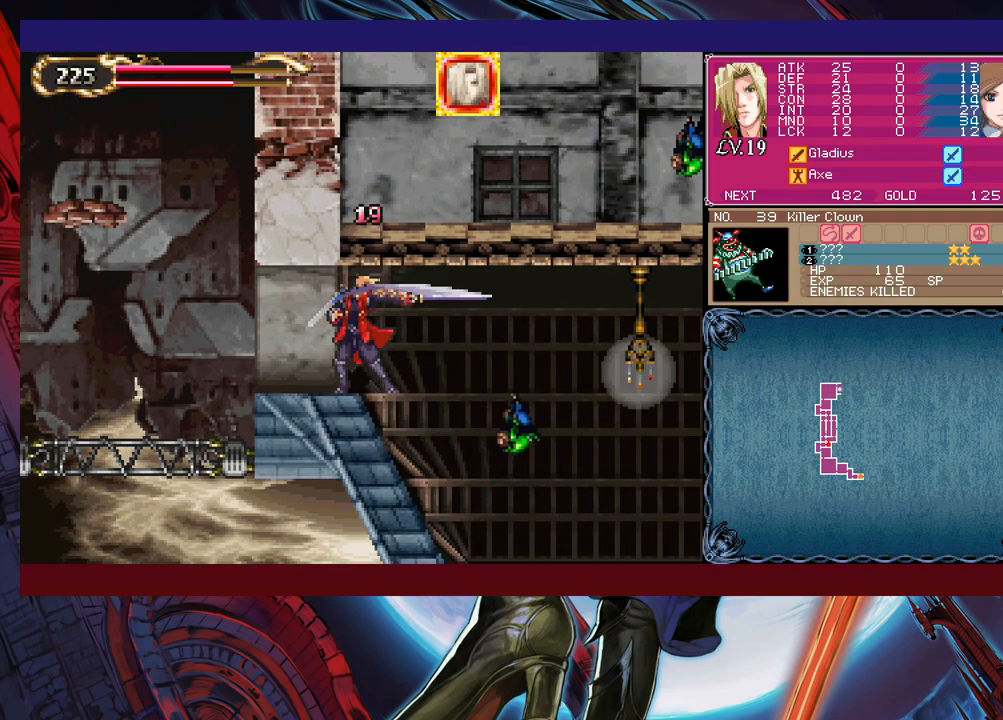
{"buttons": [], "left_stick": "right", "events": [[50, "X", "up"], [150, "left_stick", "right"]]}
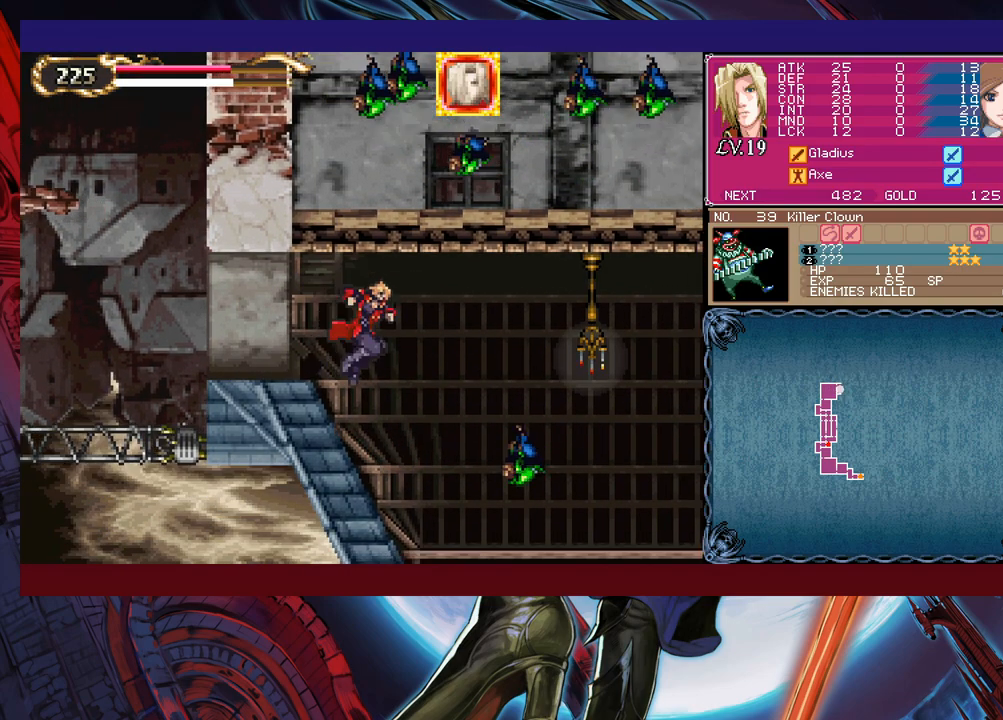
{"buttons": [], "left_stick": "up-right", "events": [[83, "left_stick", "up-right"], [100, "X", "down"], [233, "X", "up"]]}
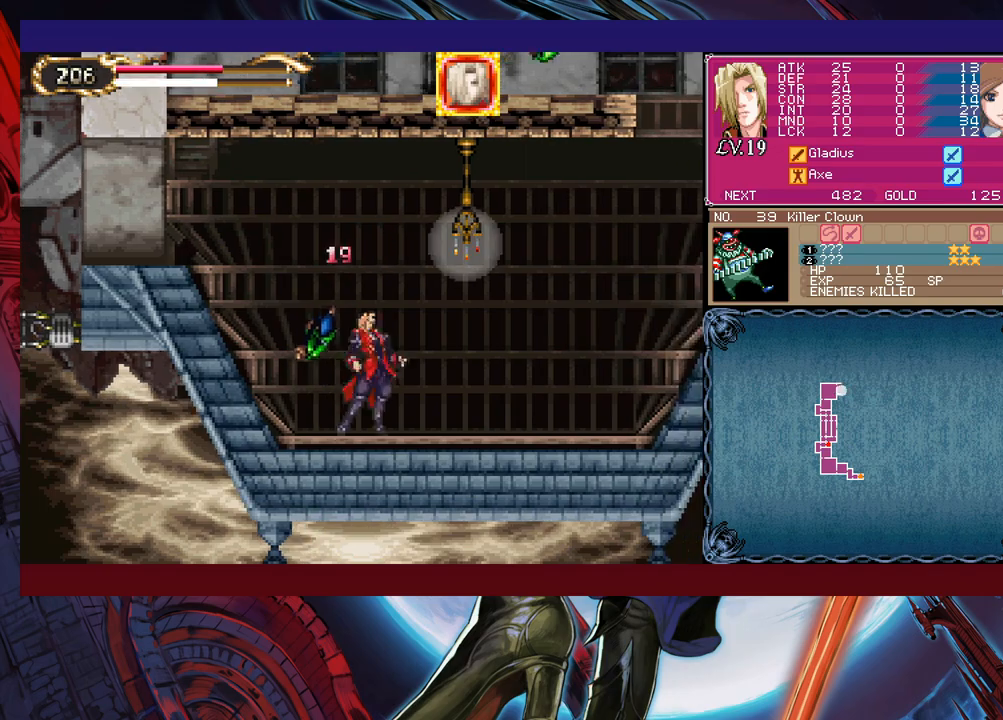
{"buttons": [], "left_stick": "up-right", "events": []}
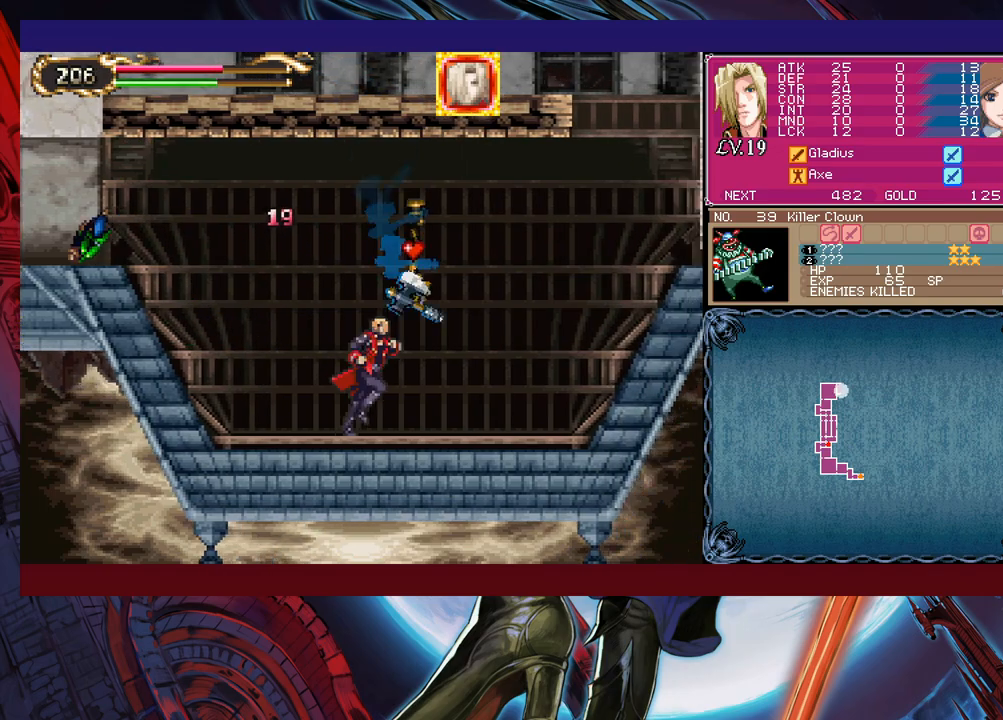
{"buttons": [], "left_stick": "up-right", "events": [[33, "B", "down"], [250, "B", "up"]]}
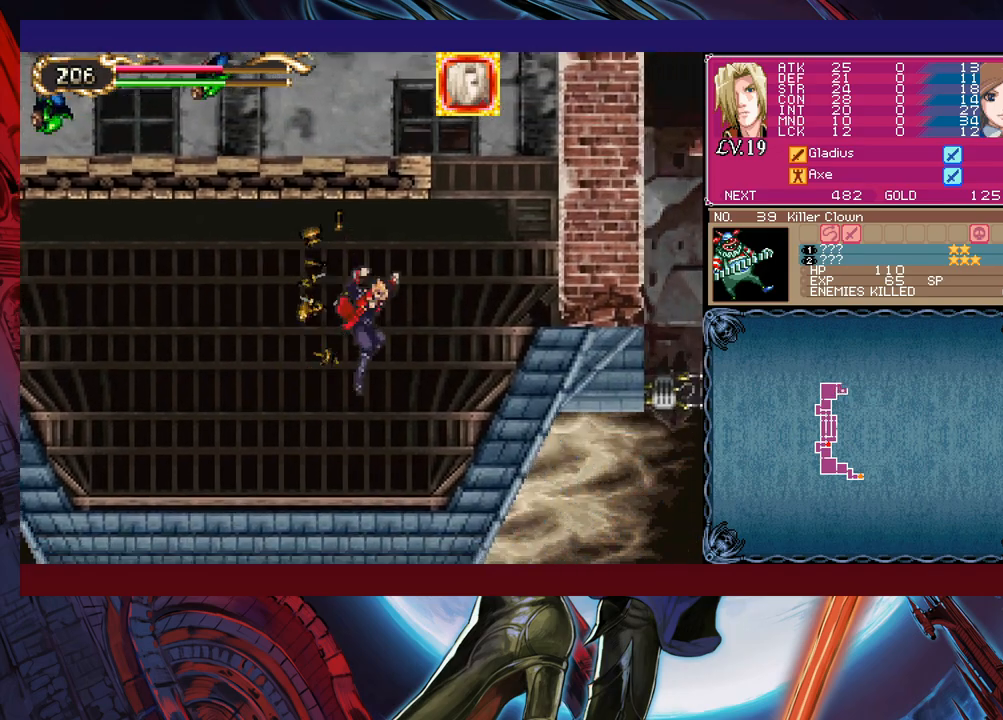
{"buttons": ["B"], "left_stick": "up-right", "events": [[183, "B", "down"]]}
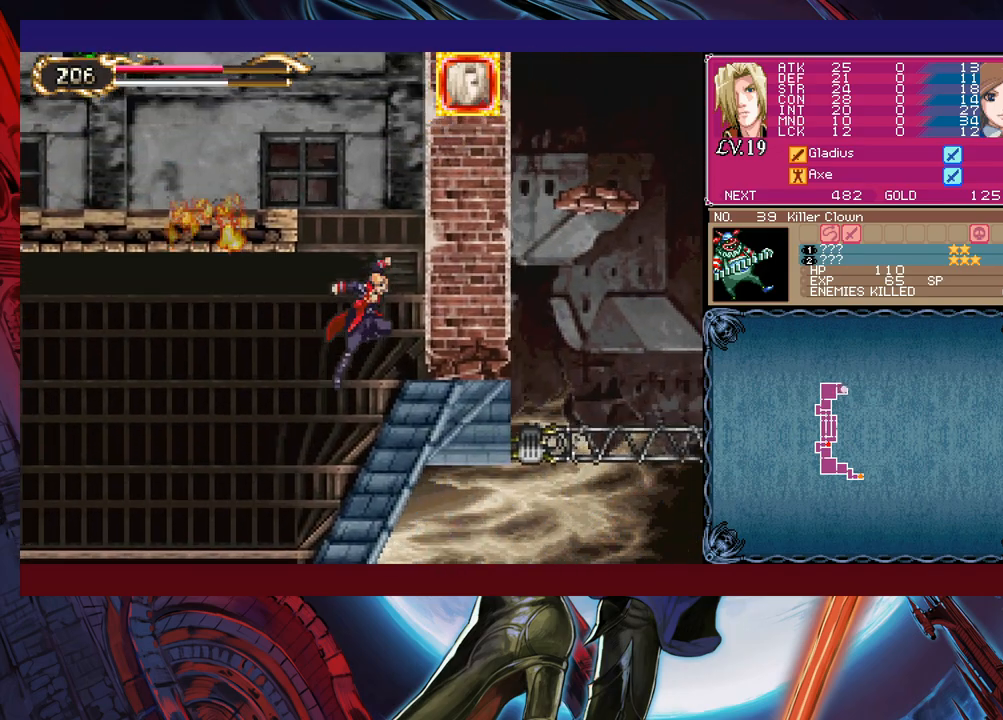
{"buttons": ["B", "X"], "left_stick": "up-left", "events": [[100, "B", "up"], [250, "B", "down"], [300, "left_stick", "up-left"], [400, "B", "up"], [450, "B", "down"], [500, "X", "down"]]}